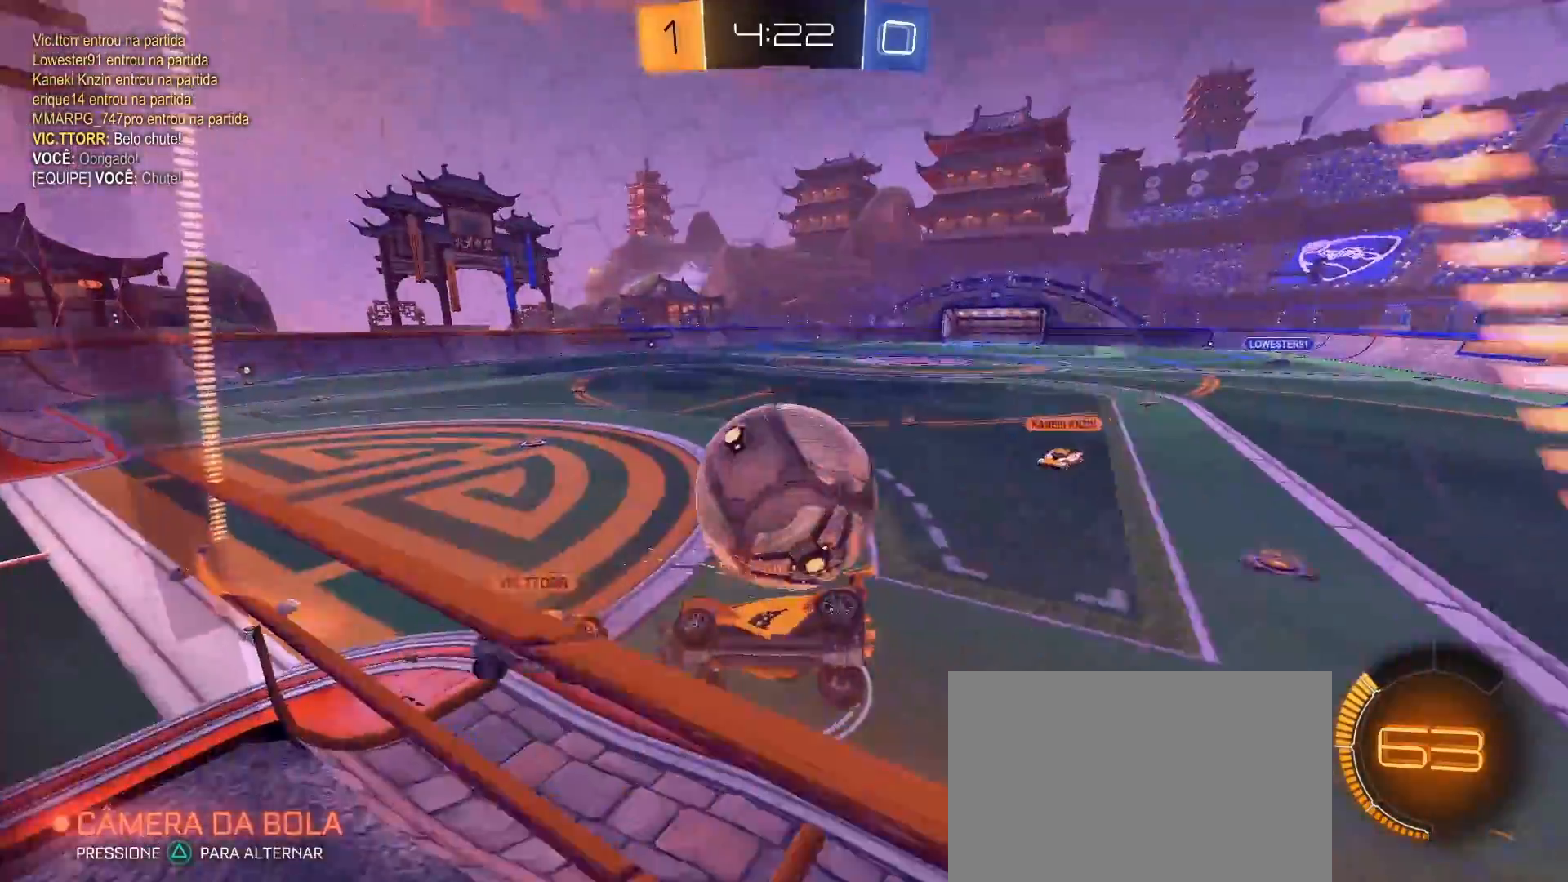
Gameplay with a controller (PlayStation layout); each line is a JSON object with the inputs held at the frame after it. "events" lists button and stick changes between this image and that frame as [ms after this image, input, new state], when the widget could be followed in between. Not read: R3.
{"buttons": ["R2"], "left_stick": "down-right", "right_stick": "center", "events": [[17, "CROSS", "up"], [33, "L1", "down"], [100, "left_stick", "down-left"], [367, "L1", "up"], [400, "left_stick", "down-right"]]}
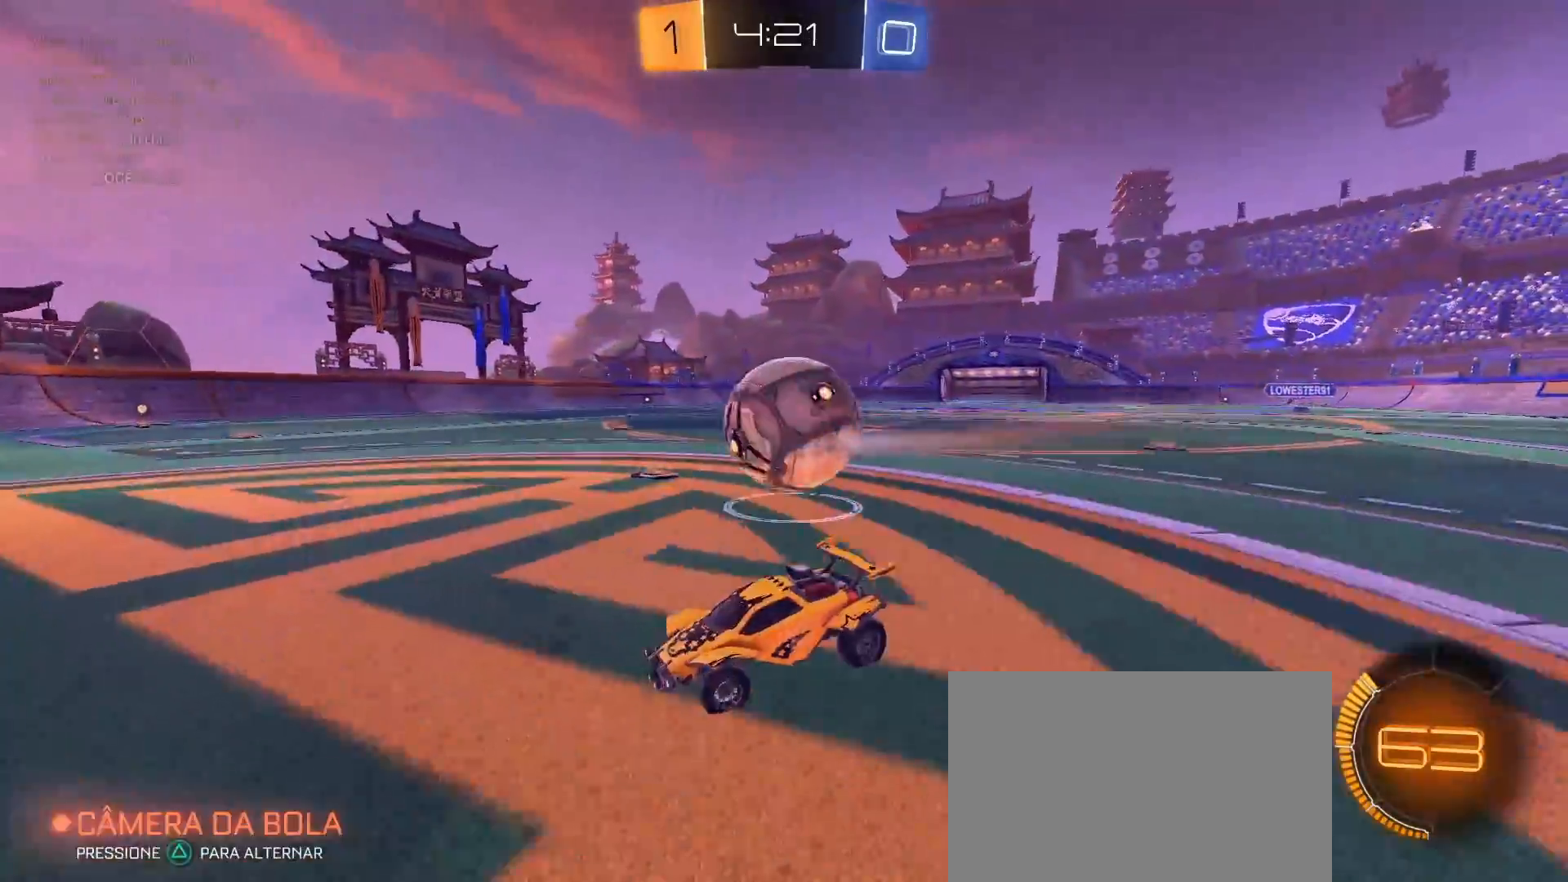
{"buttons": ["R2"], "left_stick": "right", "right_stick": "center", "events": [[33, "left_stick", "right"]]}
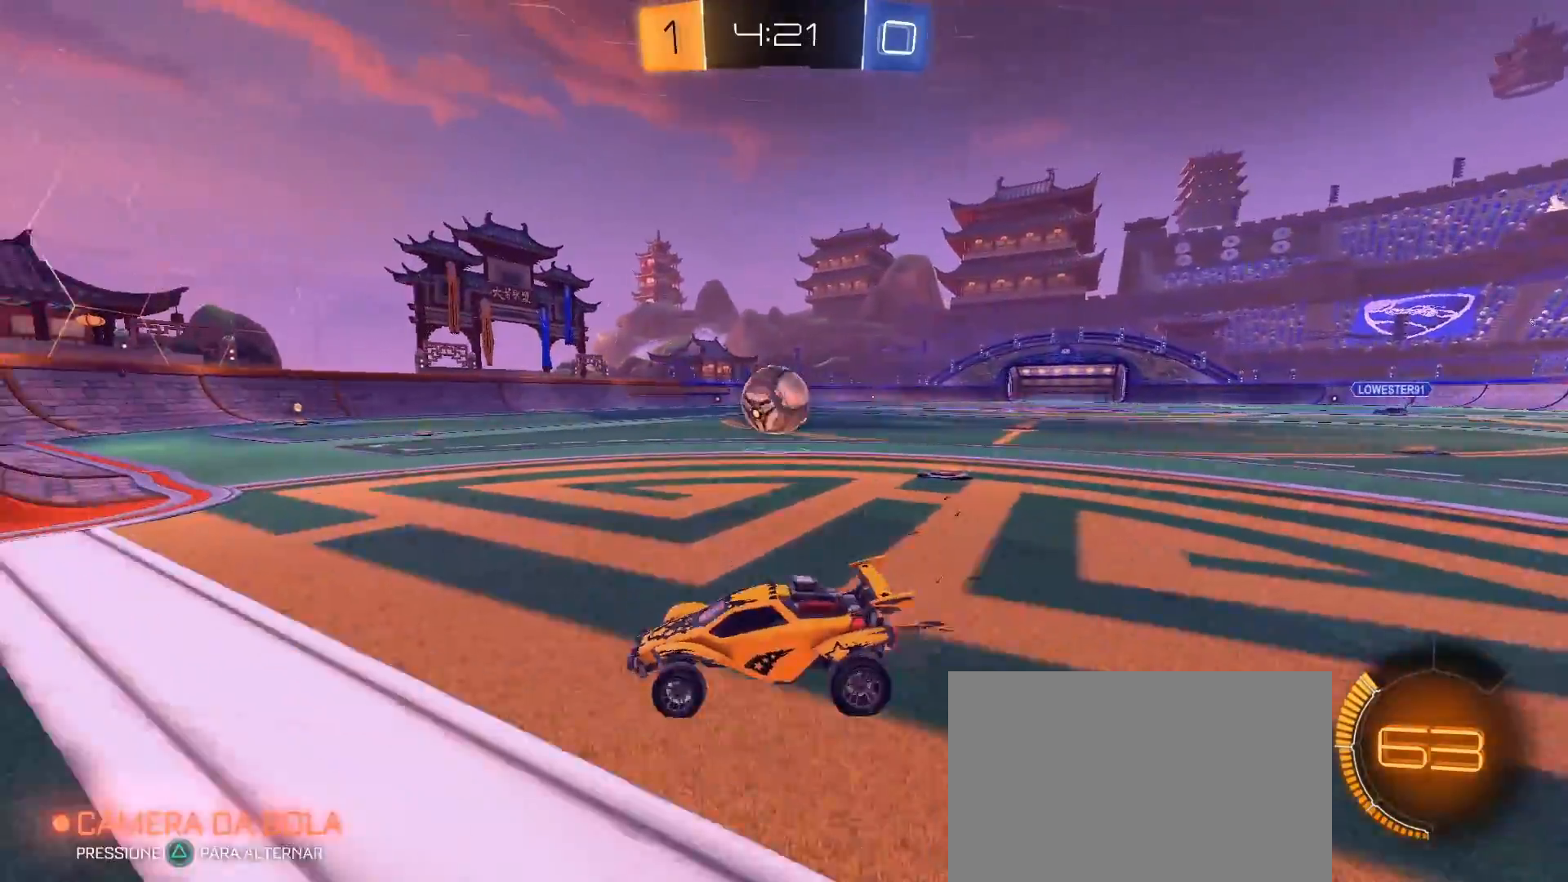
{"buttons": ["CIRCLE", "R2"], "left_stick": "center", "right_stick": "center", "events": [[117, "CIRCLE", "down"], [367, "left_stick", "center"]]}
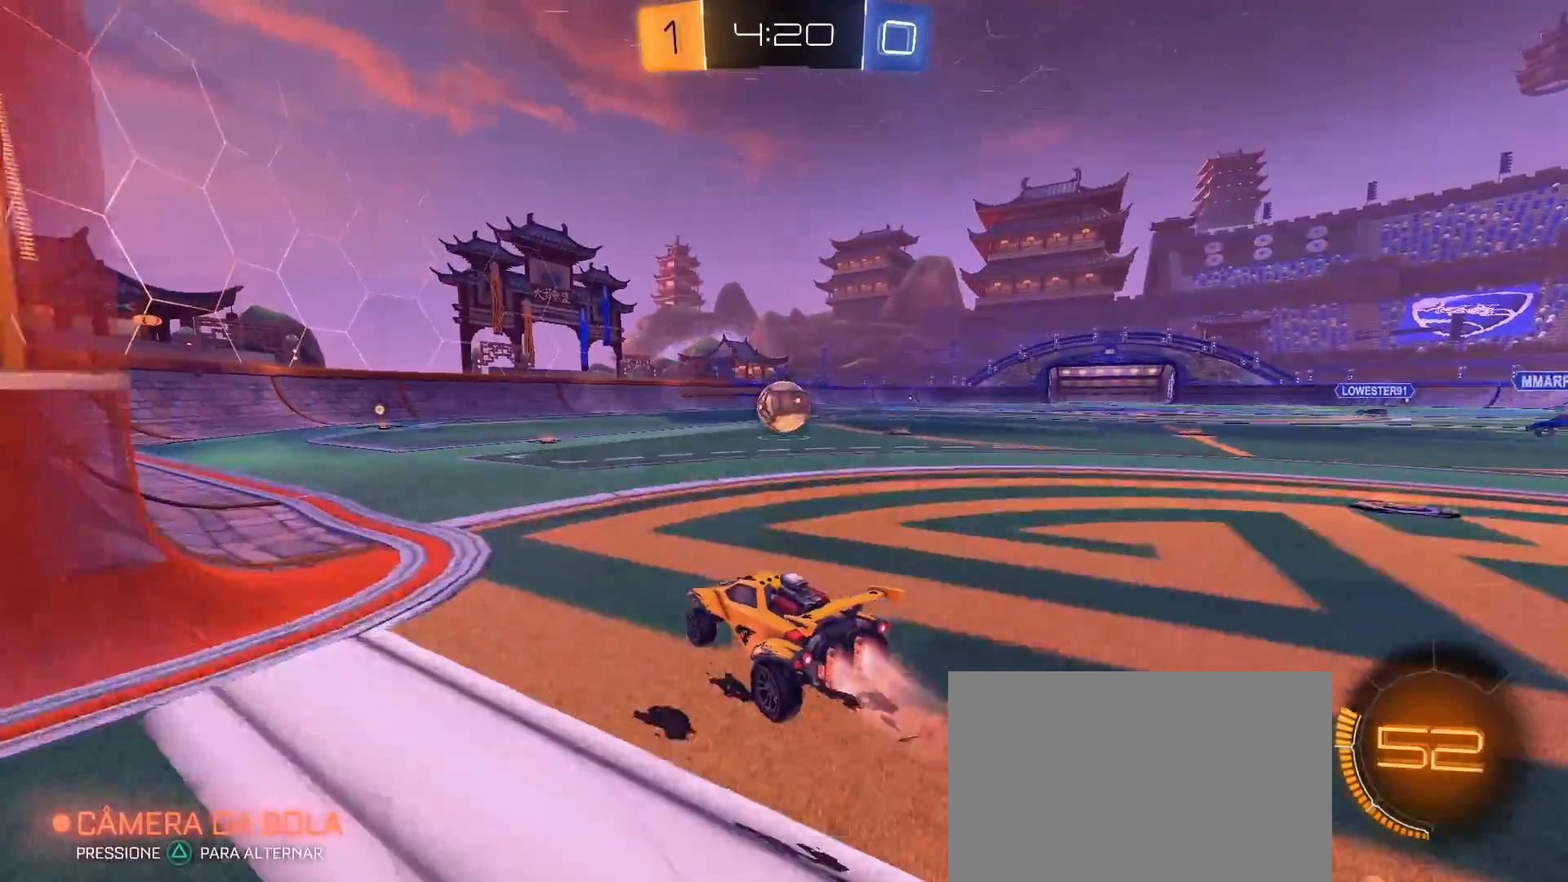
{"buttons": ["CIRCLE", "R2"], "left_stick": "down-left", "right_stick": "center", "events": [[100, "left_stick", "right"], [233, "left_stick", "center"], [367, "left_stick", "down-left"]]}
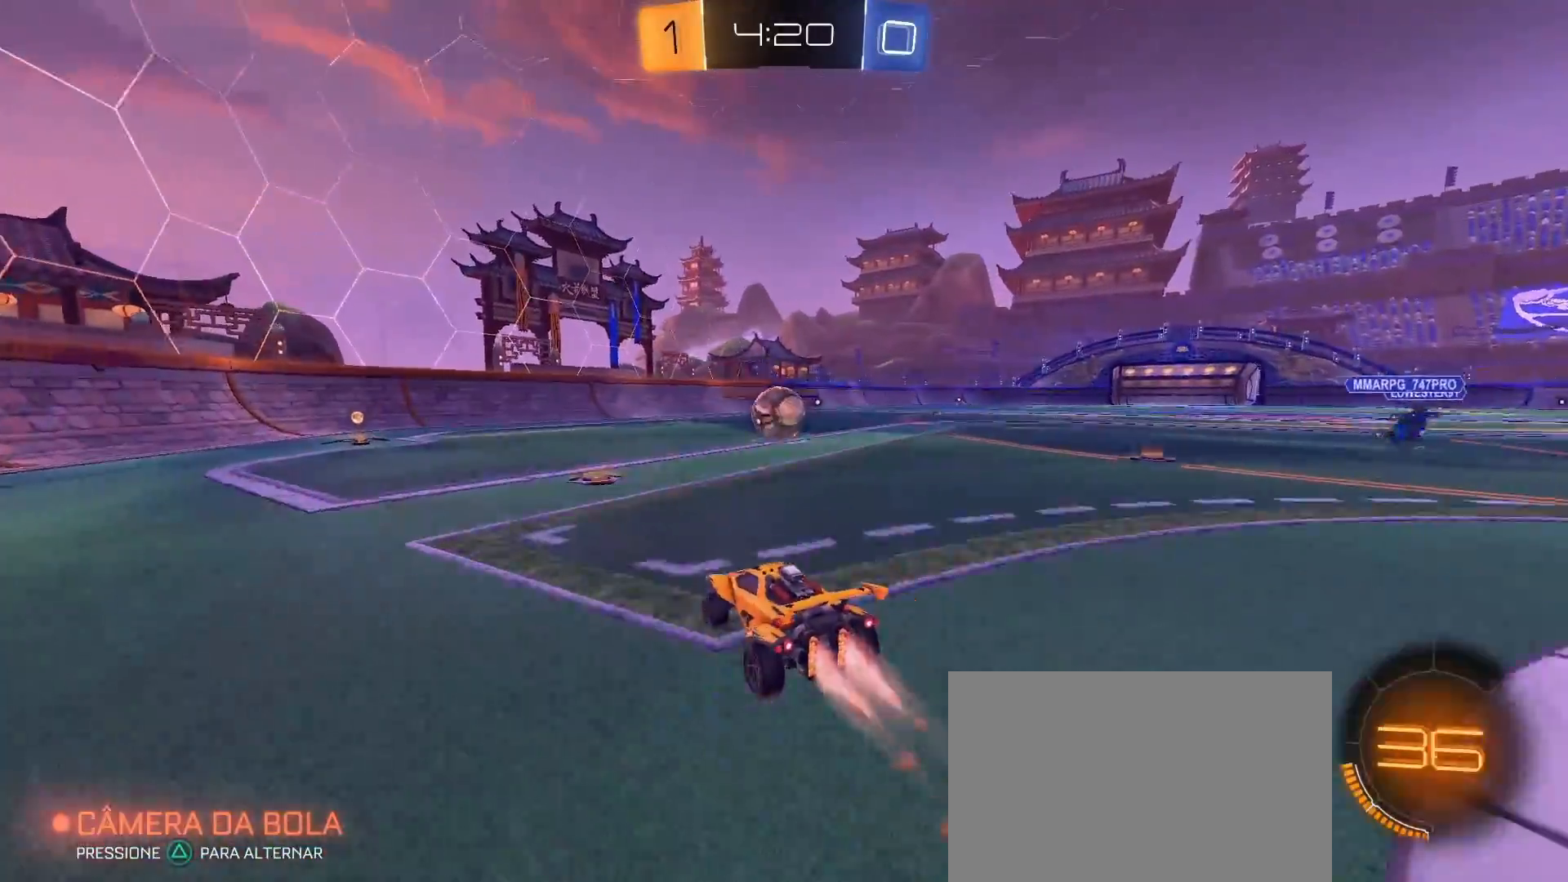
{"buttons": ["R2"], "left_stick": "right", "right_stick": "center", "events": [[17, "left_stick", "center"], [100, "left_stick", "left"], [317, "left_stick", "center"], [433, "CIRCLE", "up"], [483, "left_stick", "right"]]}
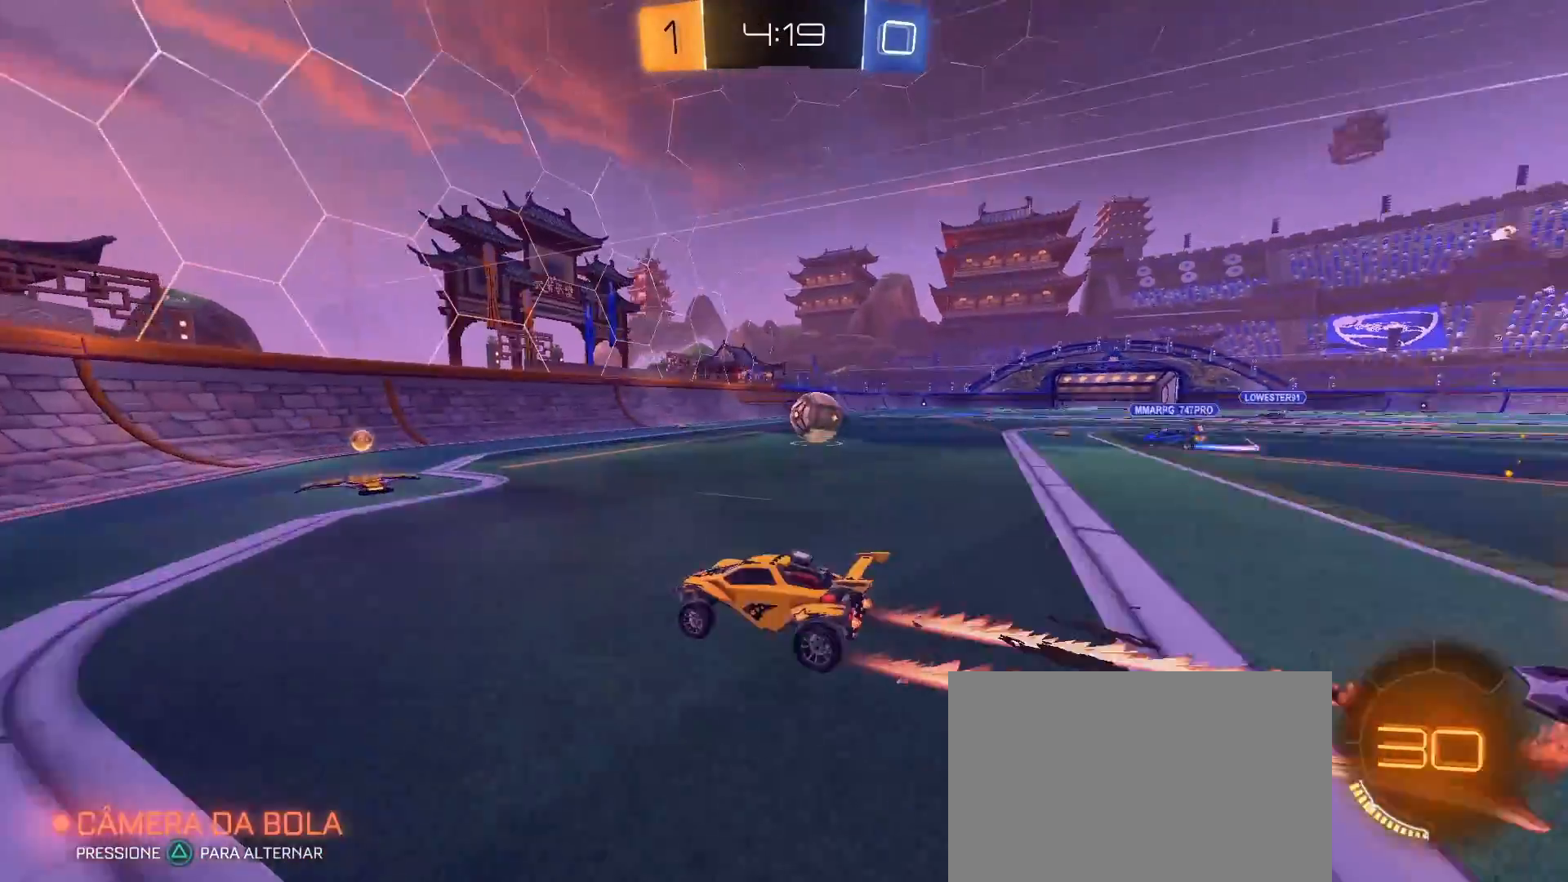
{"buttons": ["CIRCLE", "R2"], "left_stick": "right", "right_stick": "center", "events": [[450, "CIRCLE", "down"]]}
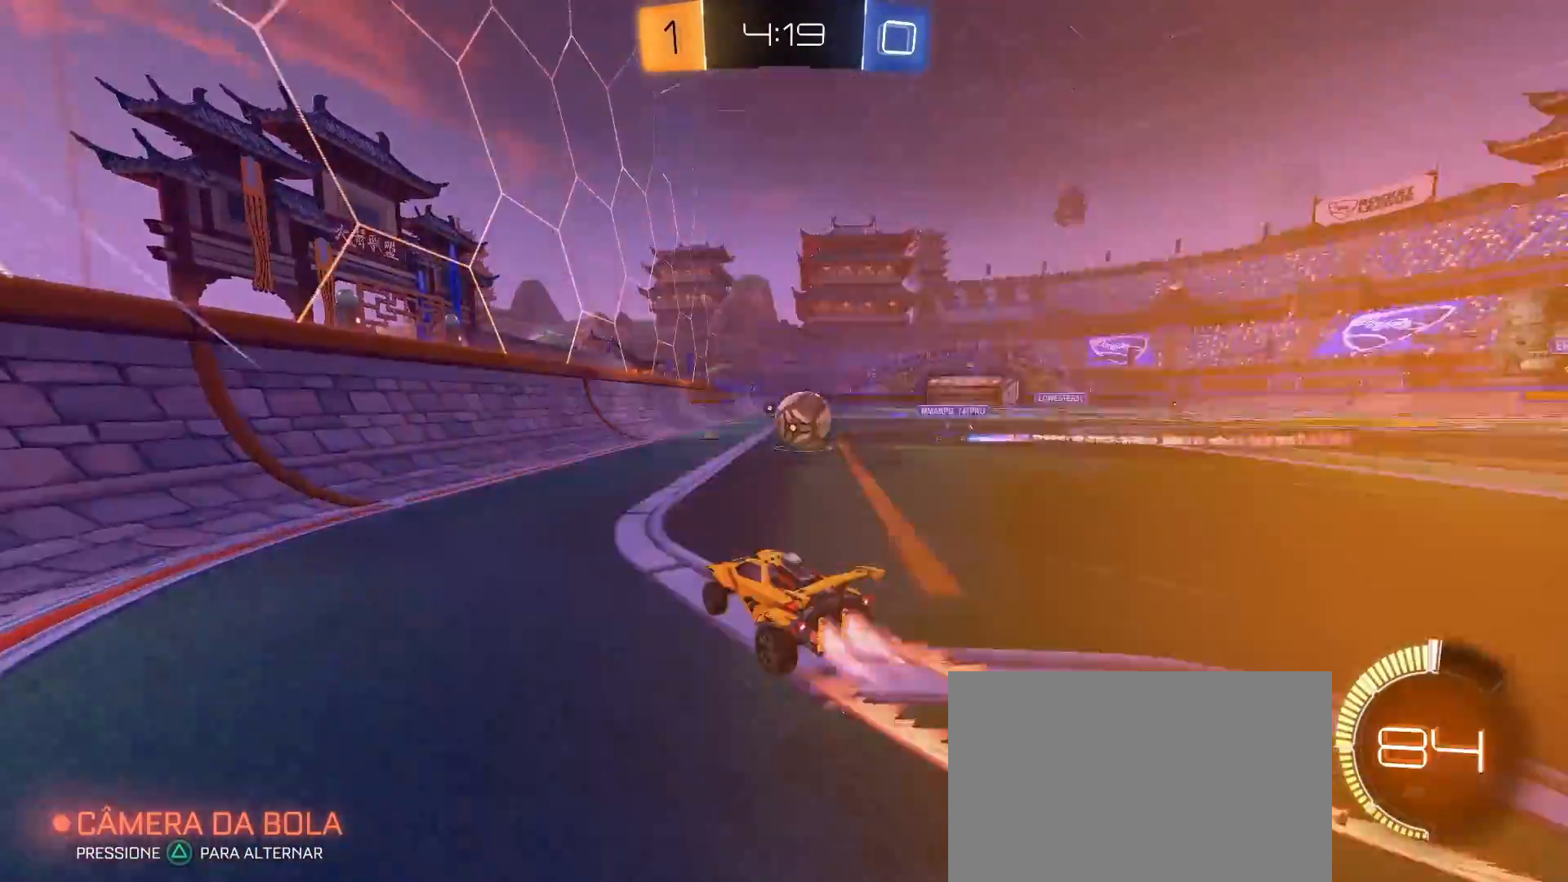
{"buttons": ["R2"], "left_stick": "down-left", "right_stick": "center", "events": [[17, "left_stick", "center"], [283, "left_stick", "down-left"], [300, "CIRCLE", "up"]]}
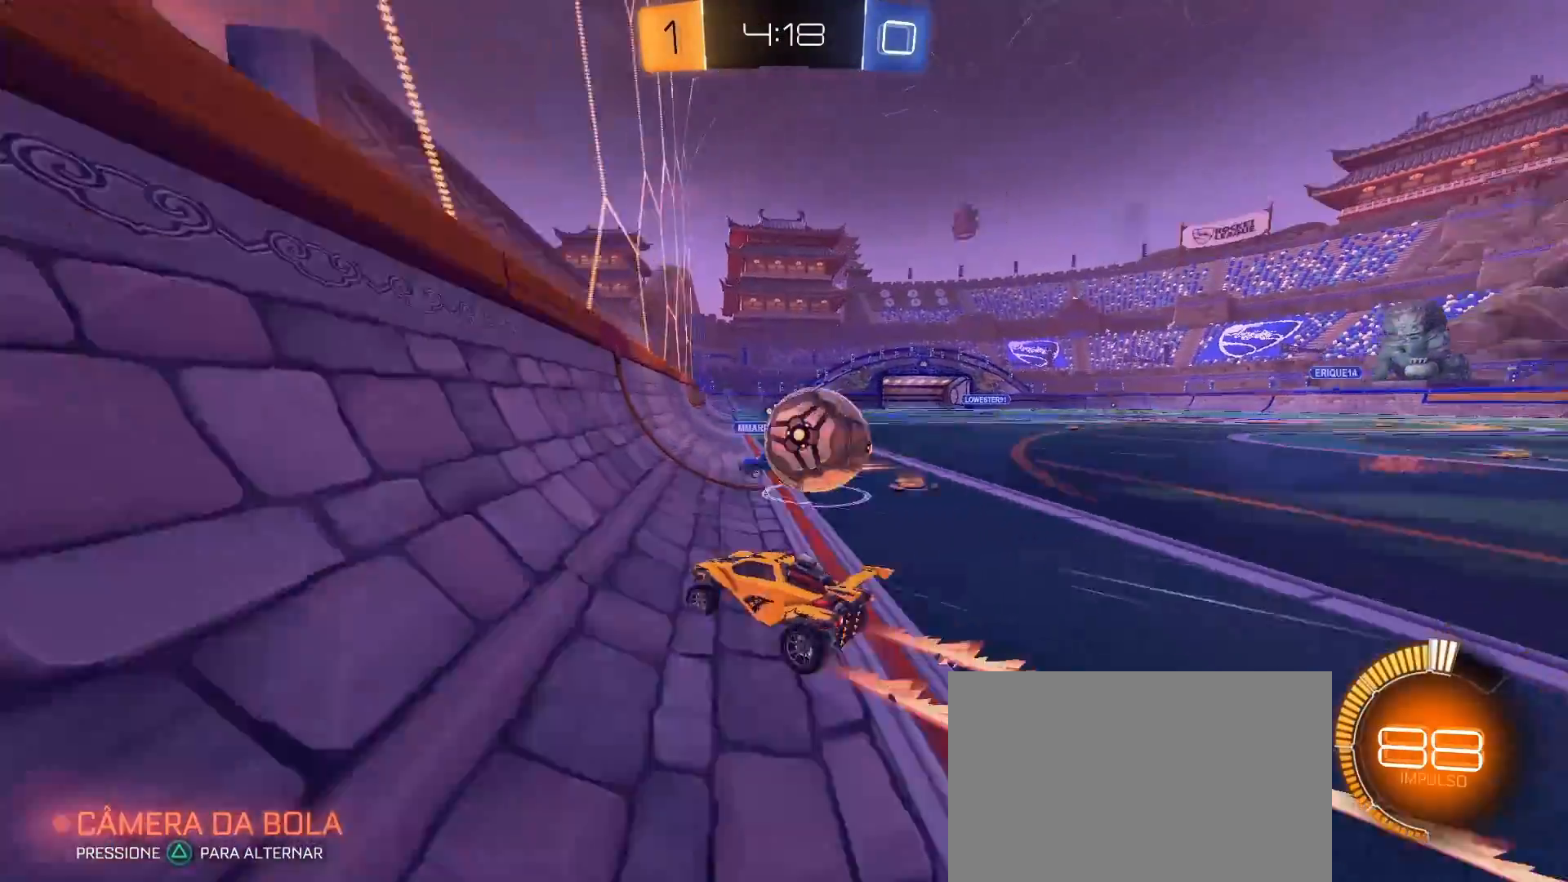
{"buttons": ["L2", "R2"], "left_stick": "right", "right_stick": "center", "events": [[17, "left_stick", "center"], [150, "left_stick", "right"], [217, "R2", "up"], [250, "L2", "down"], [467, "R2", "down"]]}
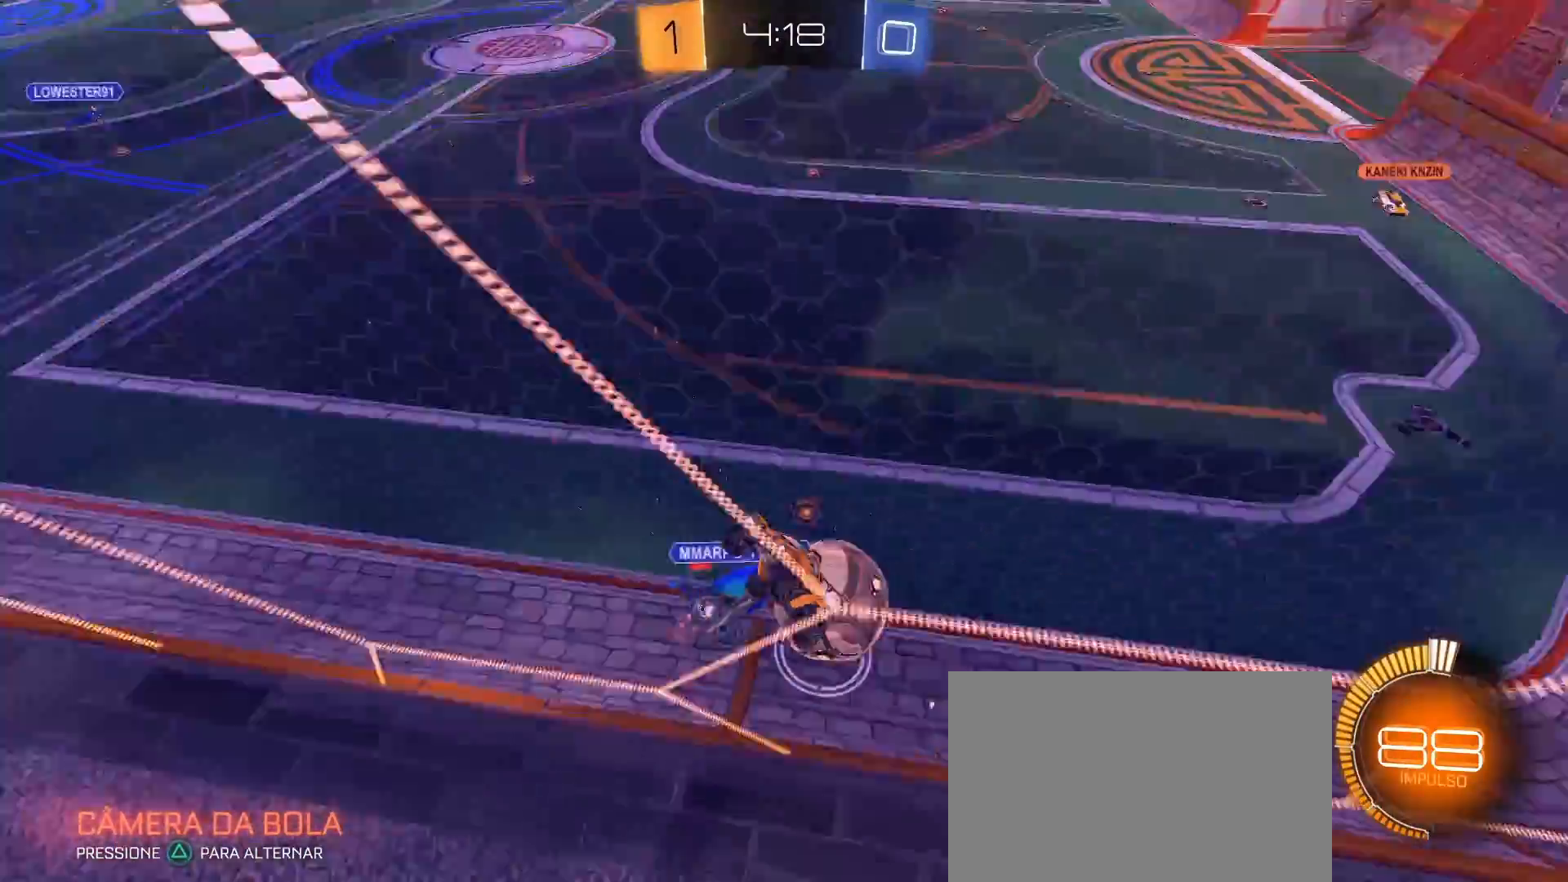
{"buttons": ["R2"], "left_stick": "down-right", "right_stick": "center", "events": [[33, "L2", "up"], [483, "left_stick", "down-right"]]}
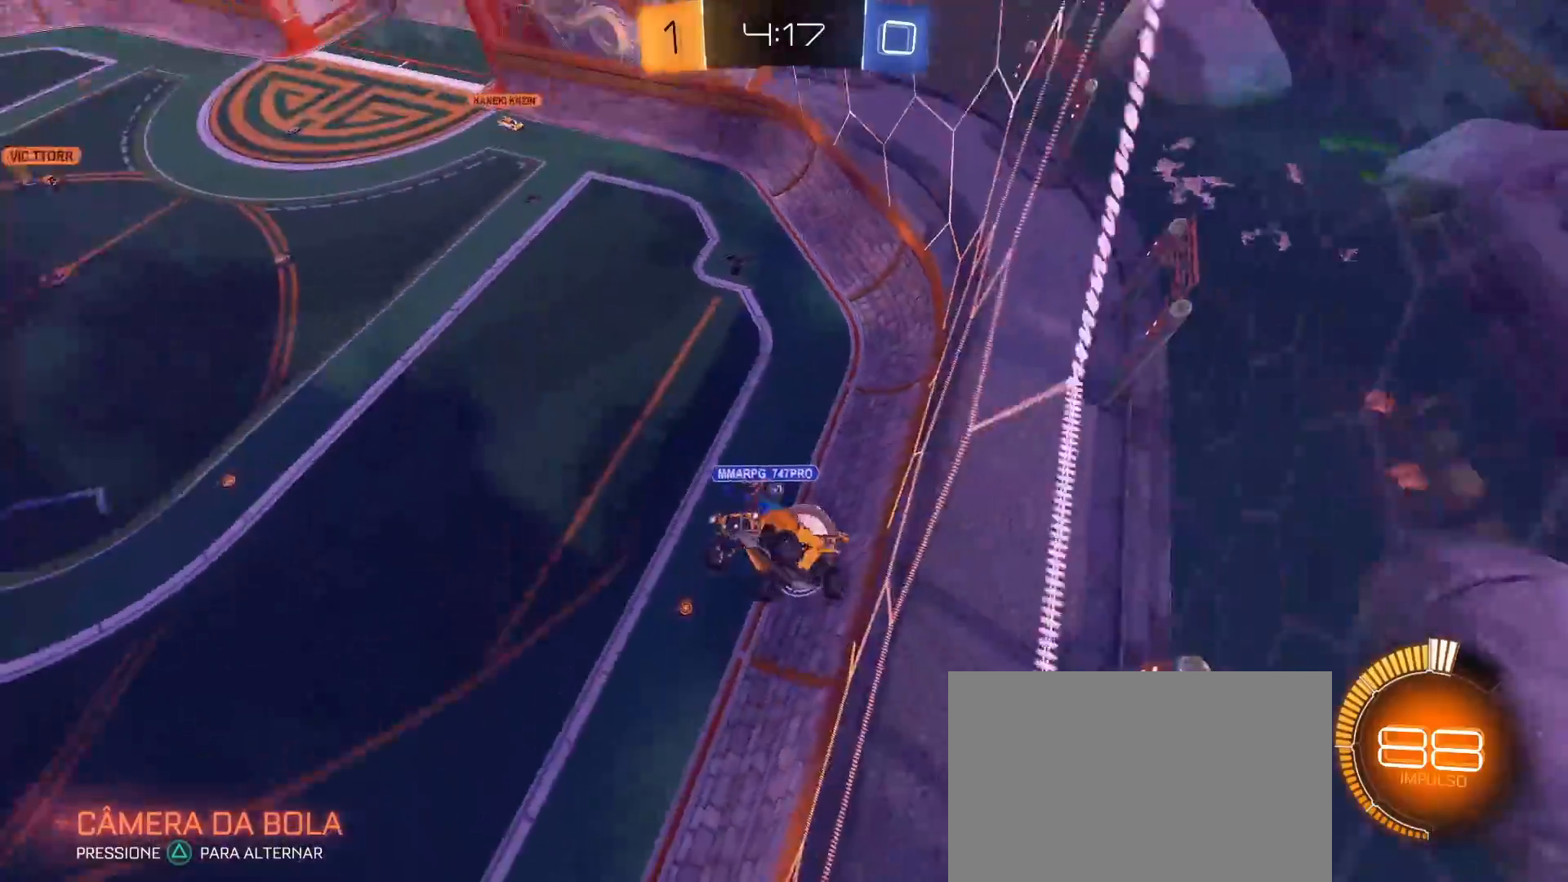
{"buttons": ["CIRCLE", "L1", "R2"], "left_stick": "up-right", "right_stick": "center", "events": [[267, "L1", "down"], [450, "CIRCLE", "down"], [450, "left_stick", "up-right"]]}
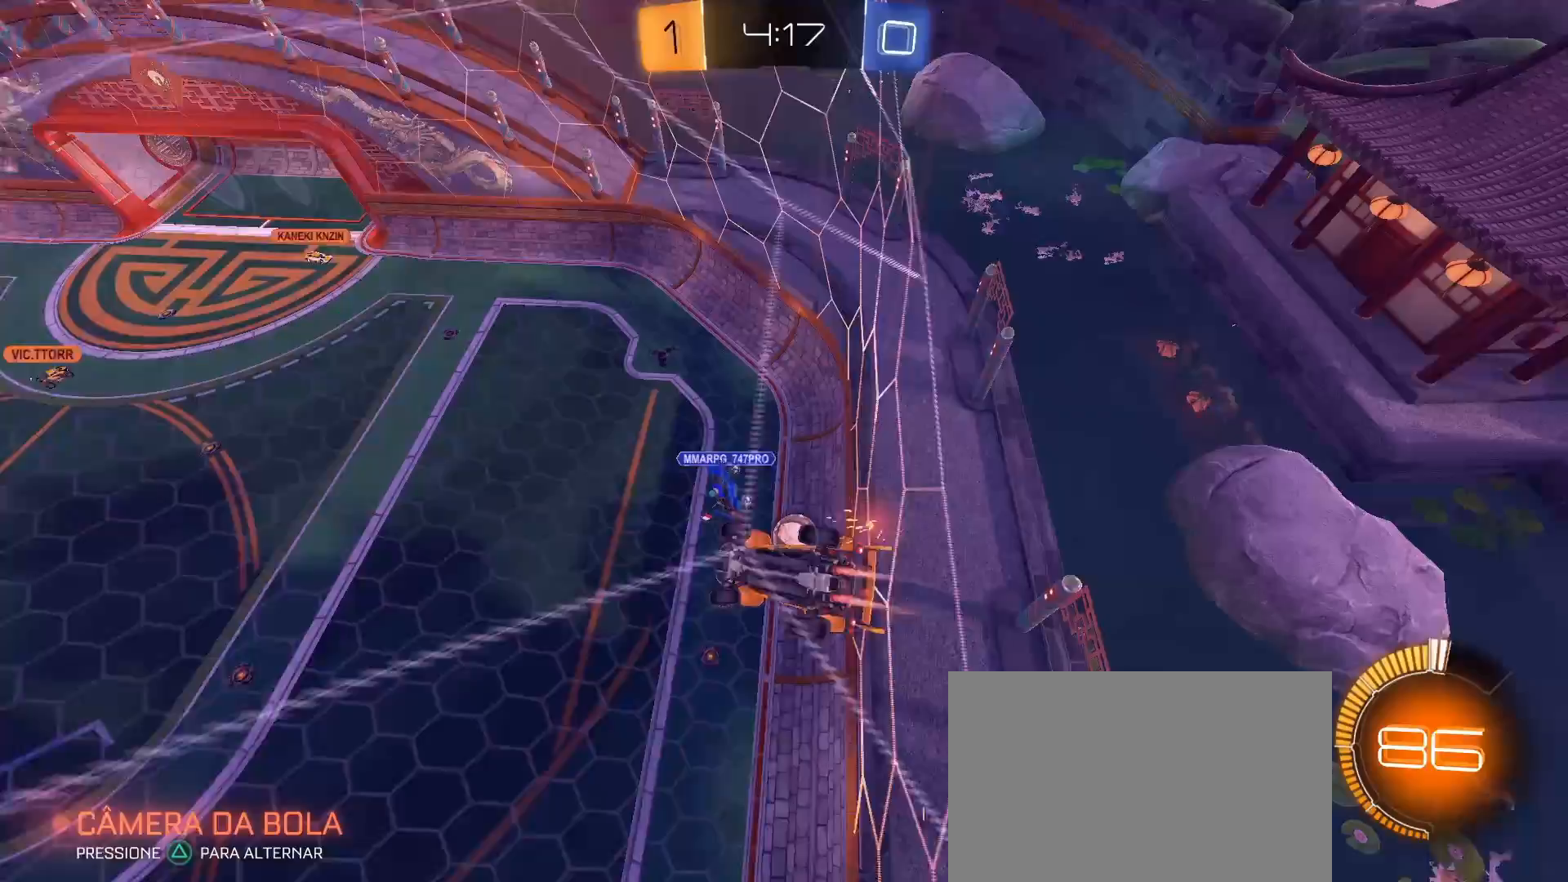
{"buttons": ["L1", "R2"], "left_stick": "up-right", "right_stick": "center", "events": [[283, "CIRCLE", "up"]]}
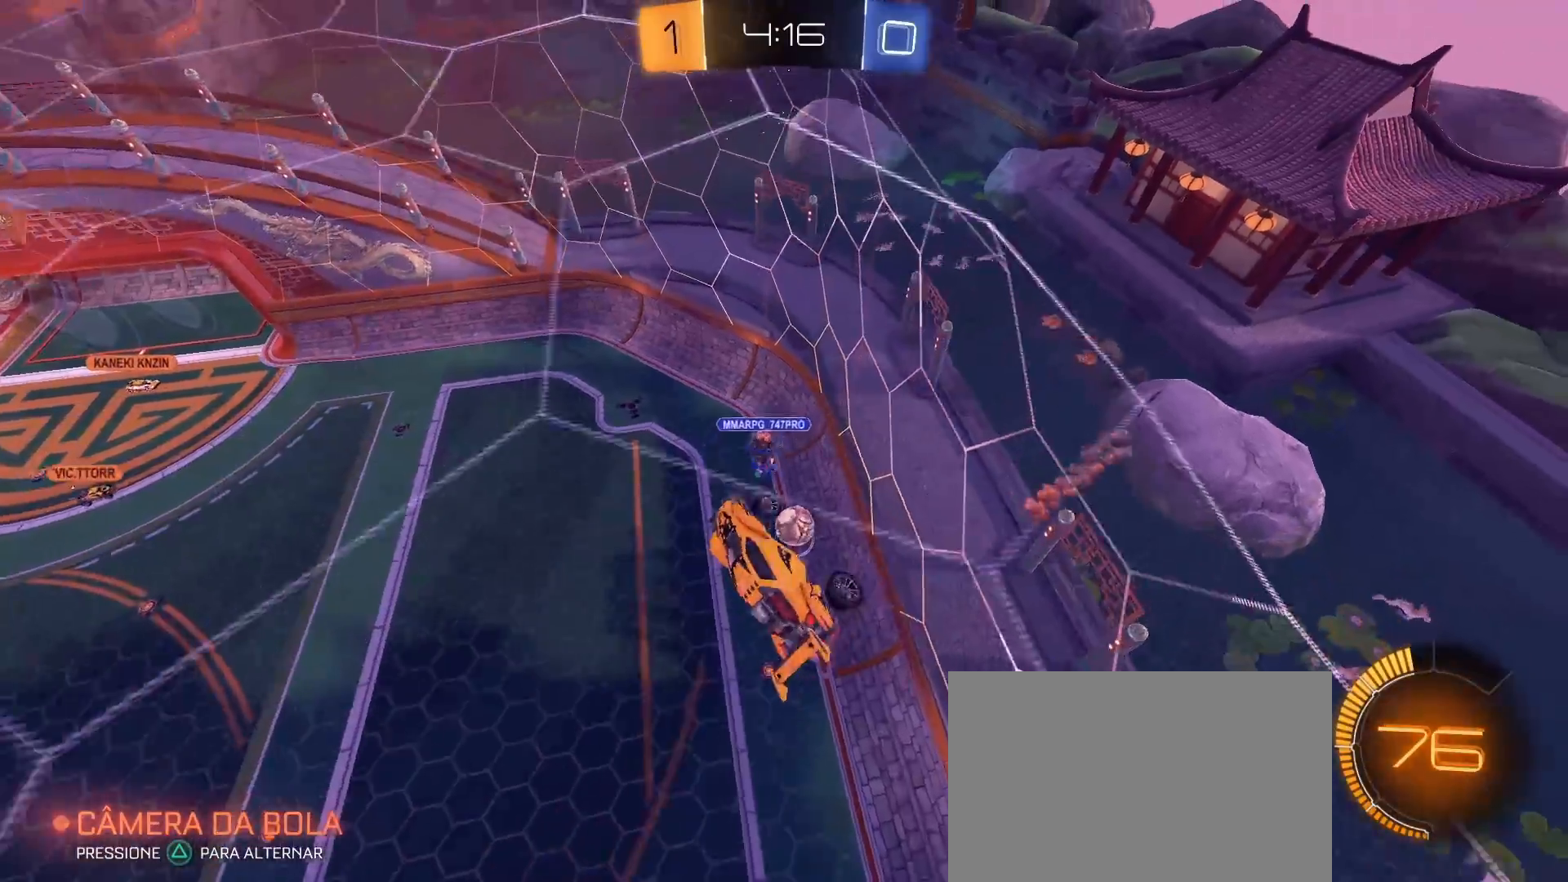
{"buttons": ["CIRCLE", "R2"], "left_stick": "center", "right_stick": "center", "events": [[83, "L1", "up"], [117, "left_stick", "left"], [217, "CIRCLE", "down"], [300, "left_stick", "center"]]}
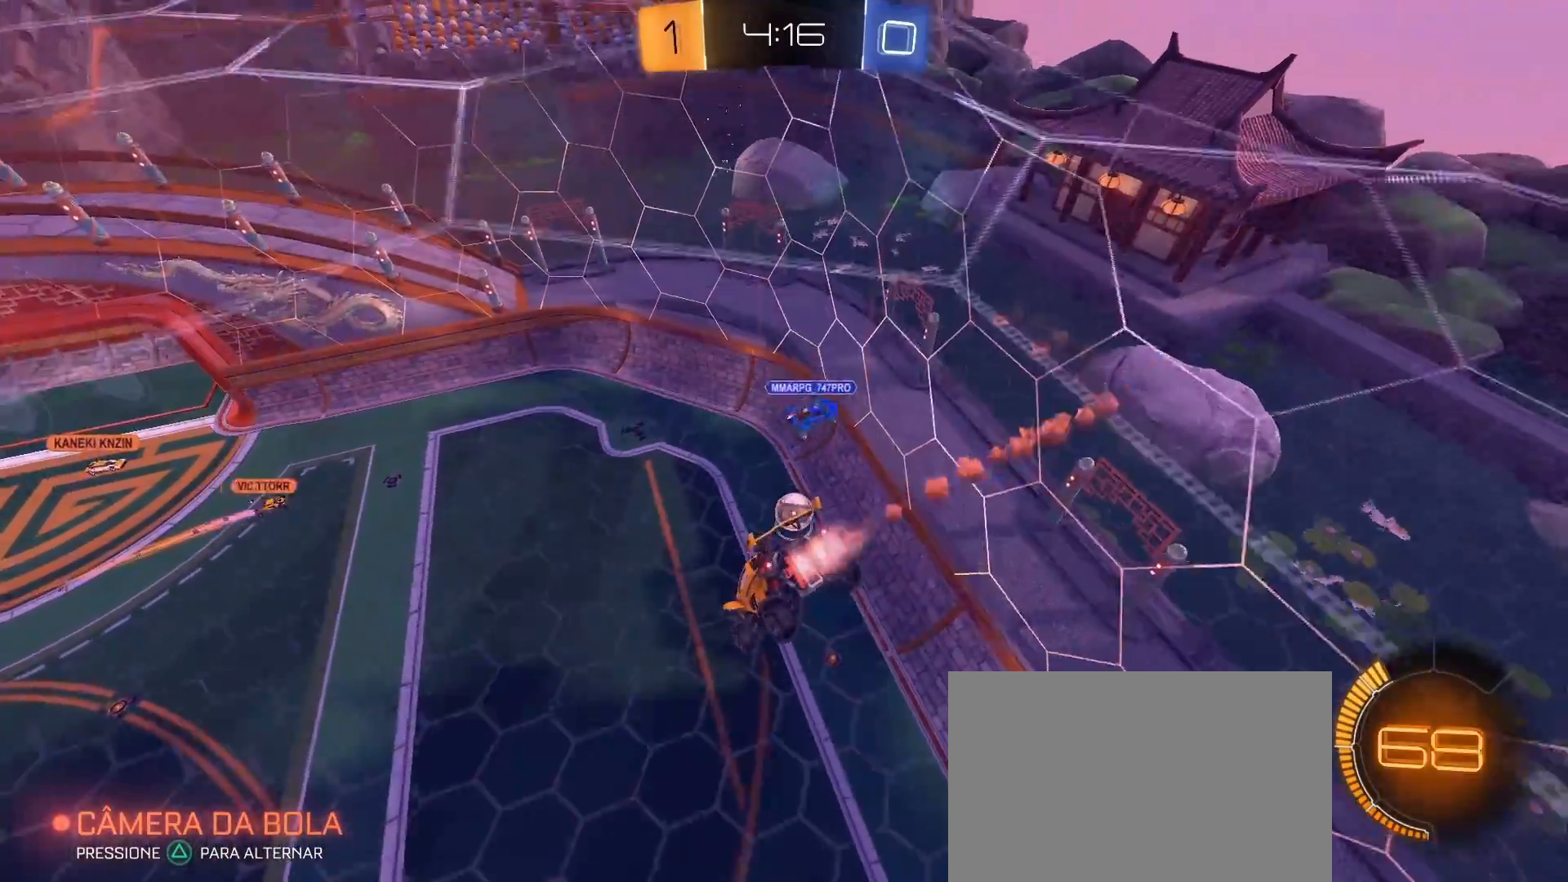
{"buttons": ["R2"], "left_stick": "center", "right_stick": "center", "events": [[150, "left_stick", "down"], [183, "CIRCLE", "up"], [233, "L1", "down"], [417, "left_stick", "center"], [450, "L1", "up"]]}
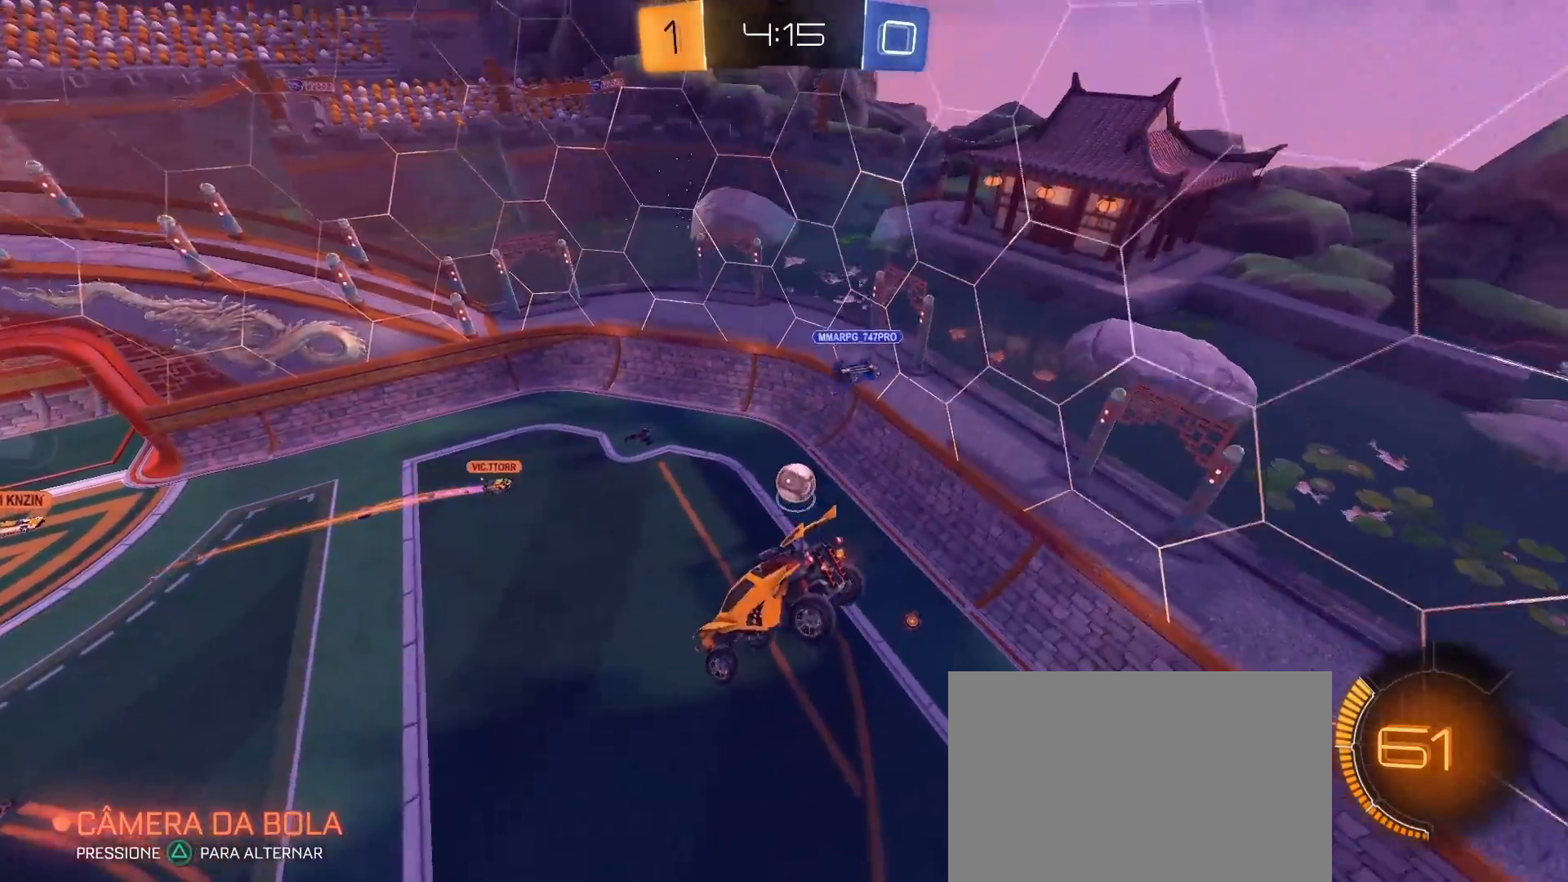
{"buttons": ["R2"], "left_stick": "center", "right_stick": "center", "events": []}
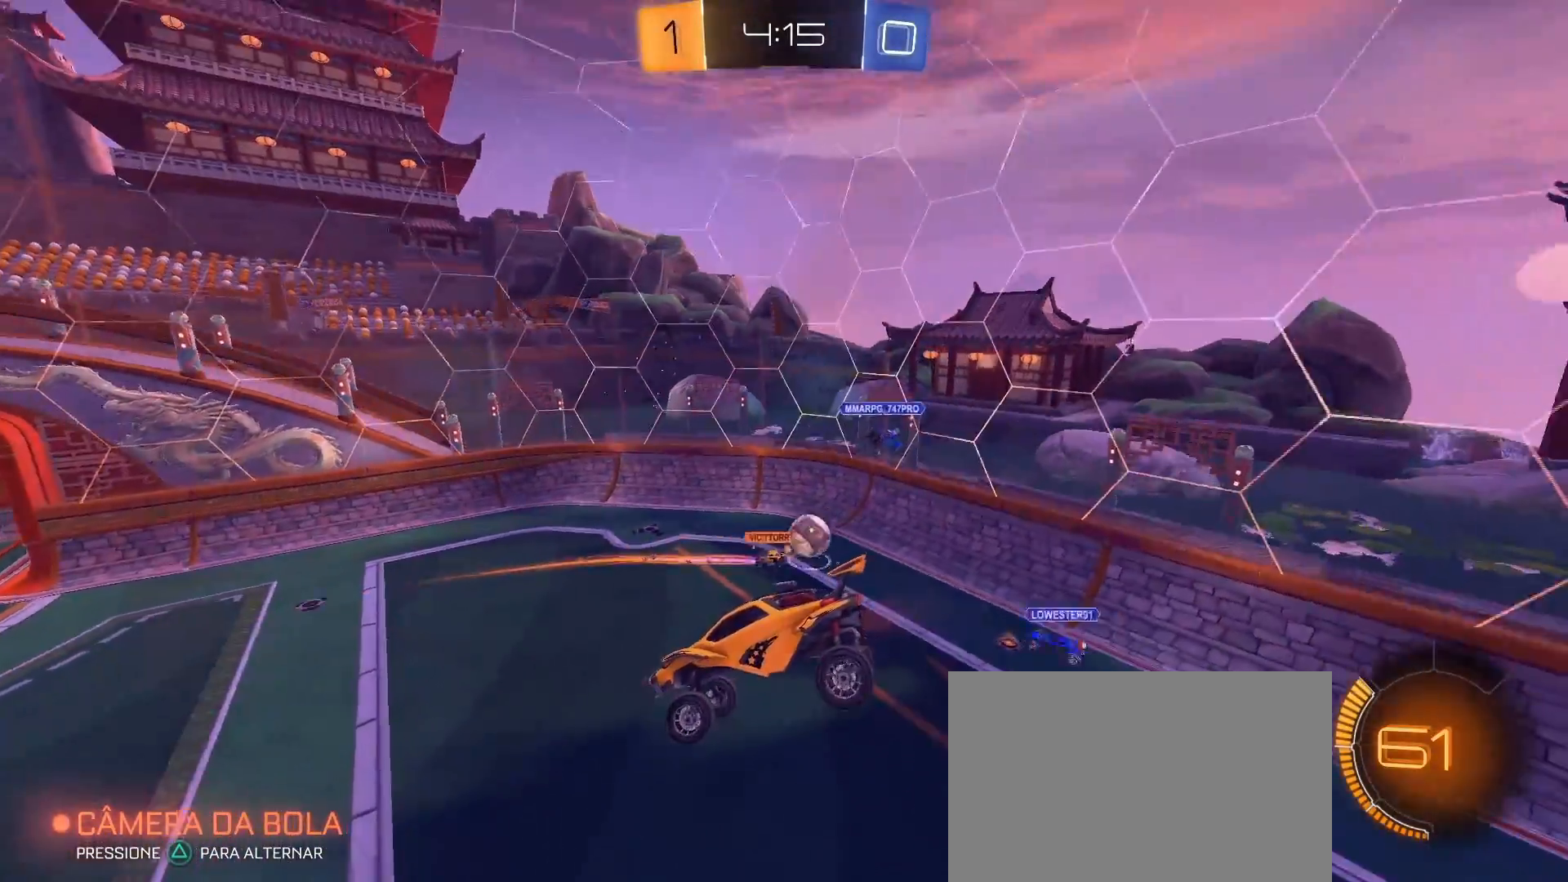
{"buttons": ["R2"], "left_stick": "center", "right_stick": "center", "events": [[150, "left_stick", "left"], [467, "left_stick", "center"]]}
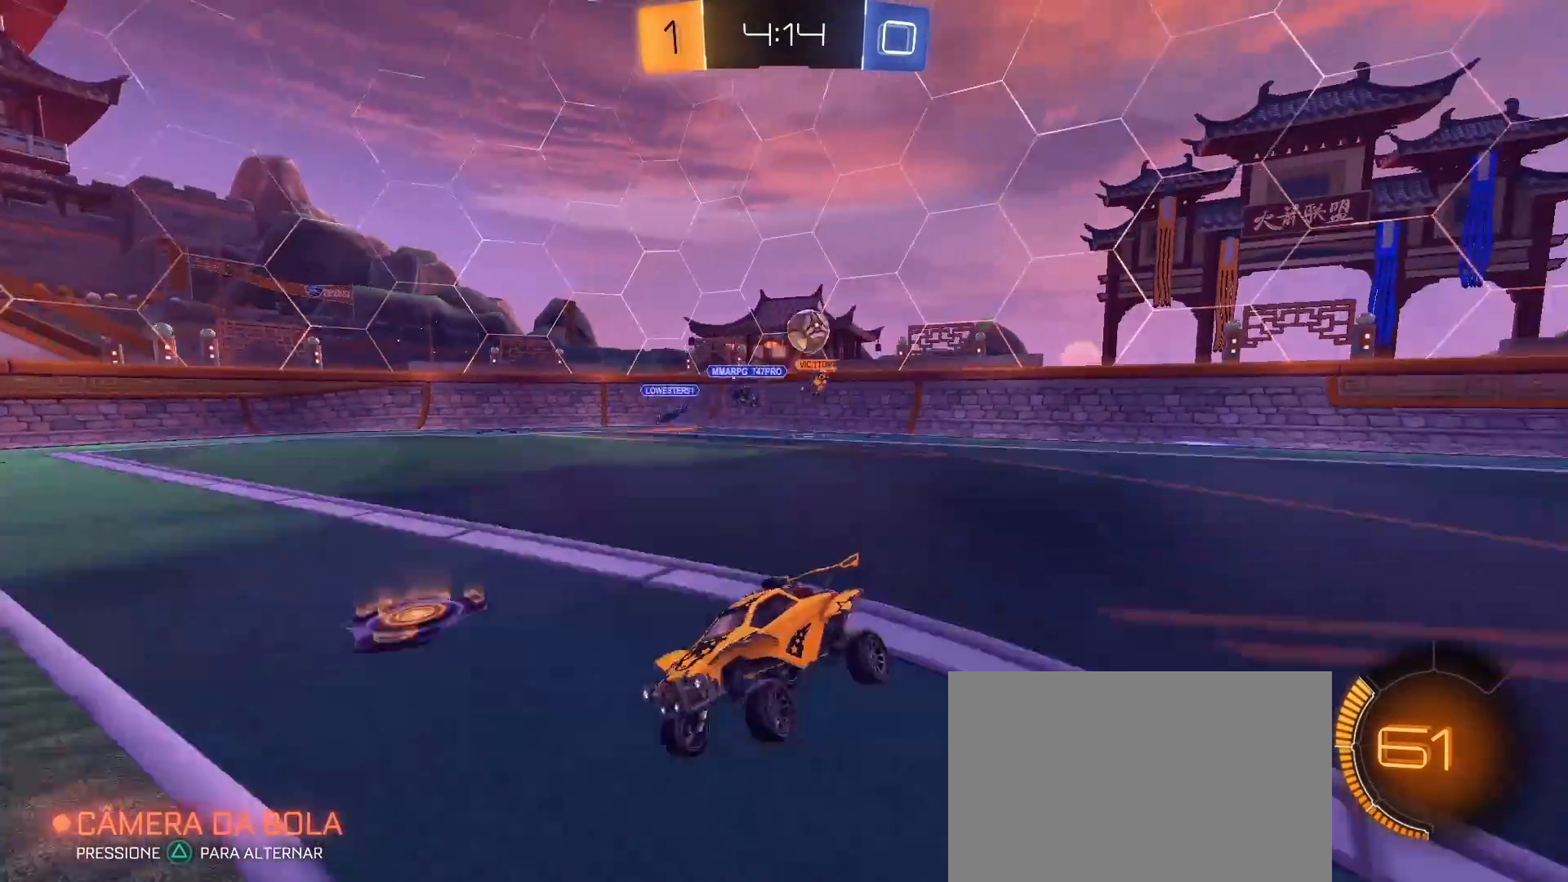
{"buttons": ["R2"], "left_stick": "left", "right_stick": "center", "events": [[117, "left_stick", "left"], [300, "L1", "down"], [500, "L1", "up"]]}
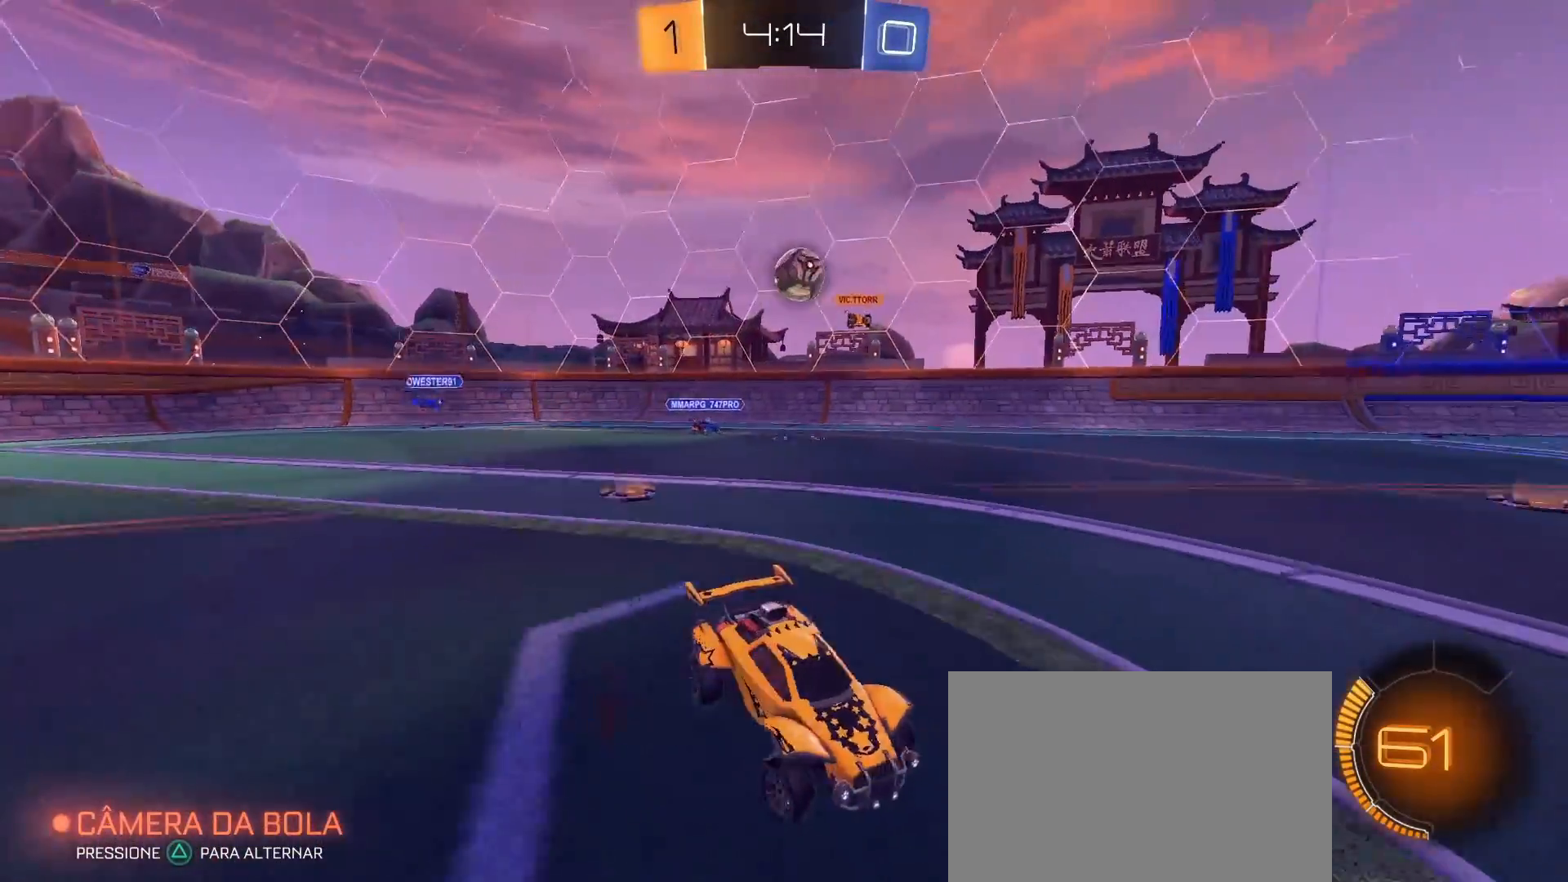
{"buttons": ["CROSS", "L2"], "left_stick": "left", "right_stick": "center", "events": [[417, "L2", "down"], [450, "CROSS", "down"], [450, "R2", "up"]]}
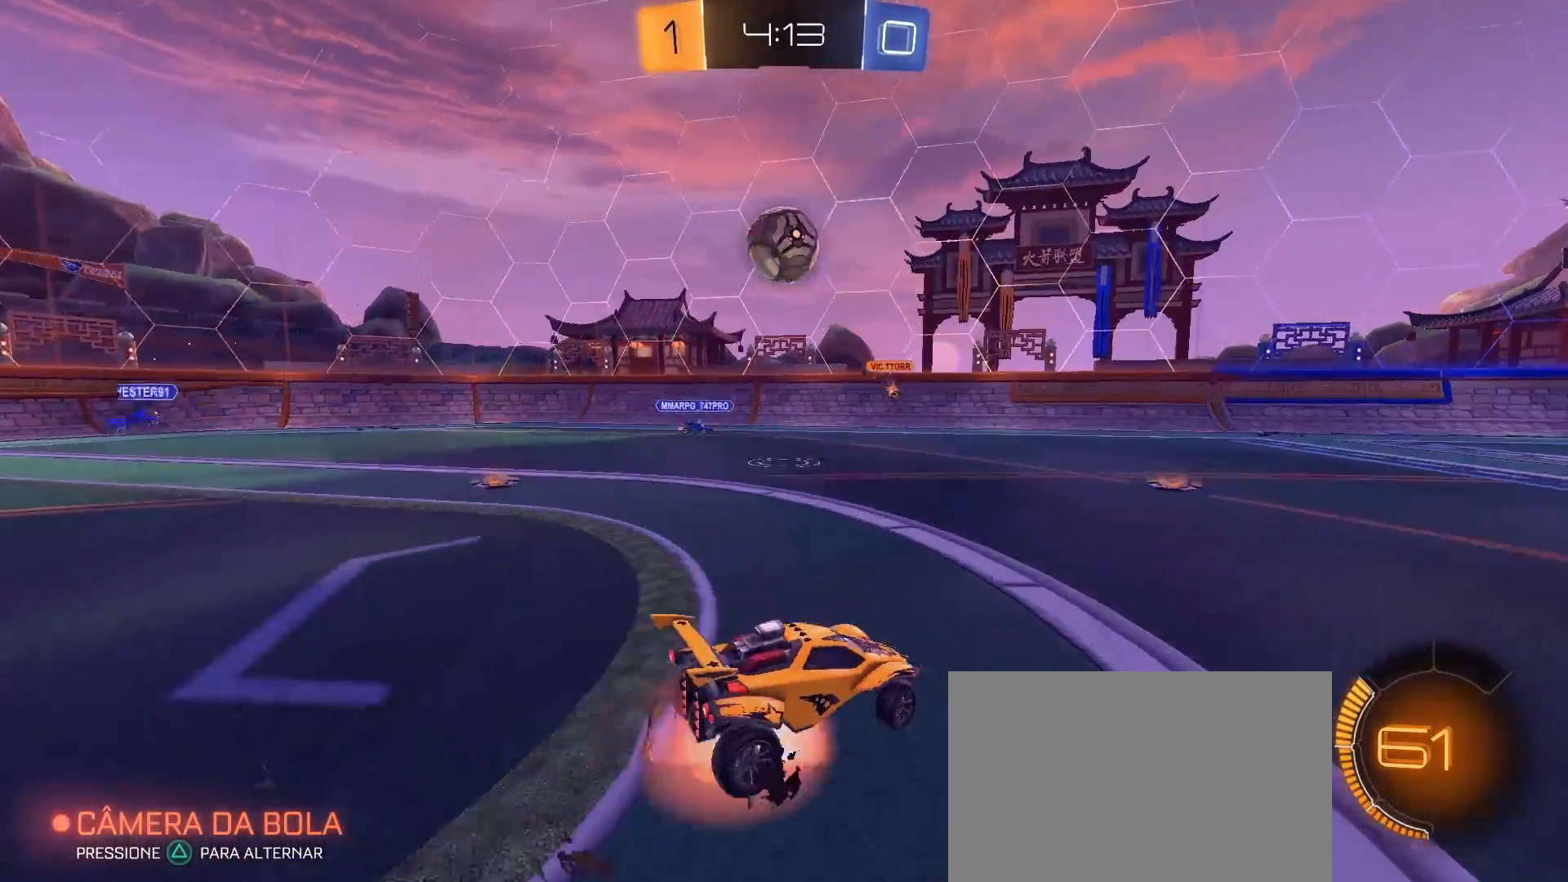
{"buttons": [], "left_stick": "center", "right_stick": "center", "events": [[67, "left_stick", "down"], [100, "R2", "down"], [117, "CROSS", "up"], [167, "L2", "up"], [183, "CIRCLE", "down"], [200, "left_stick", "center"], [317, "left_stick", "right"], [400, "CIRCLE", "up"], [450, "left_stick", "center"], [500, "R2", "up"]]}